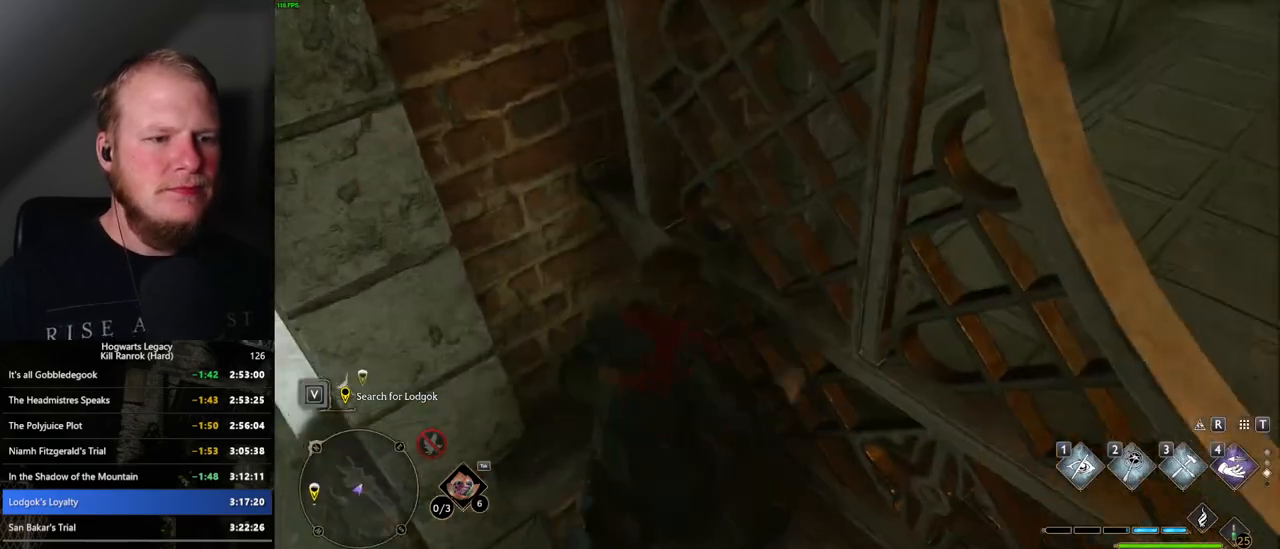
Gameplay with keyboard and mouse; each line is a JSON object with the keys and mouse buttons held at the frame after it. "events" lists presses ("down") and releases ("up") of ".", "/", "0", "1", "2", "3", "4", "5", "6", "7", "8", "9", "a", "alt_l", "alt_r", "b", "backslash", "backspace", "c", "caps_lock", "comma", "ctrl_l", "ctrl_r", "d", "e", "equals", "escape", "f", "f1", "f10", "f11", "f12", "f2", "f3", "f4", "f5", "f6", "f7", "f8", "f9", "g", "h", "i", "j", "k", "l", "lbracket", "m", "minus", "n", "o", "p", "q", "quote", "r", "rbracket", "return", "s", "semicolon", "shift_l", "shift_r", "space", "super", "t", "tab", "tilde", "u", "v", "w", "x", "y", "z", "mouse_left", "mouse_wheel", "mouse_right", "mouse_mb4" and "mouse_mb5" between this image and that frame as [ms after this image, input, new state], when the widget could be followed in between. "mouse_left", "mouse_wheel", "mouse_right", "mouse_mb4", "mouse_mb5" = the "left", "wheel", "right", "mb4", "mb5" buttons of the "mouse" list. No other keys are recorded. "wheel" means that the mouse wheel is clicked or scrolled. Mouse movement is not recorded.
{"keys": [], "mouse": [], "events": [[350, "d", "up"]]}
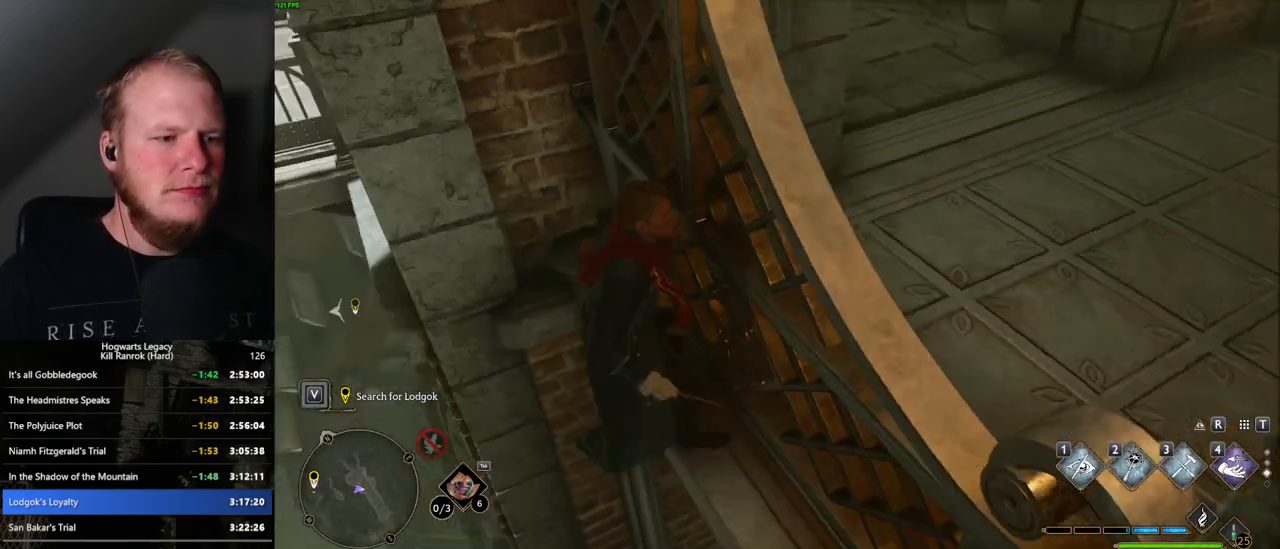
{"keys": [], "mouse": [], "events": [[167, "w", "down"], [467, "w", "up"]]}
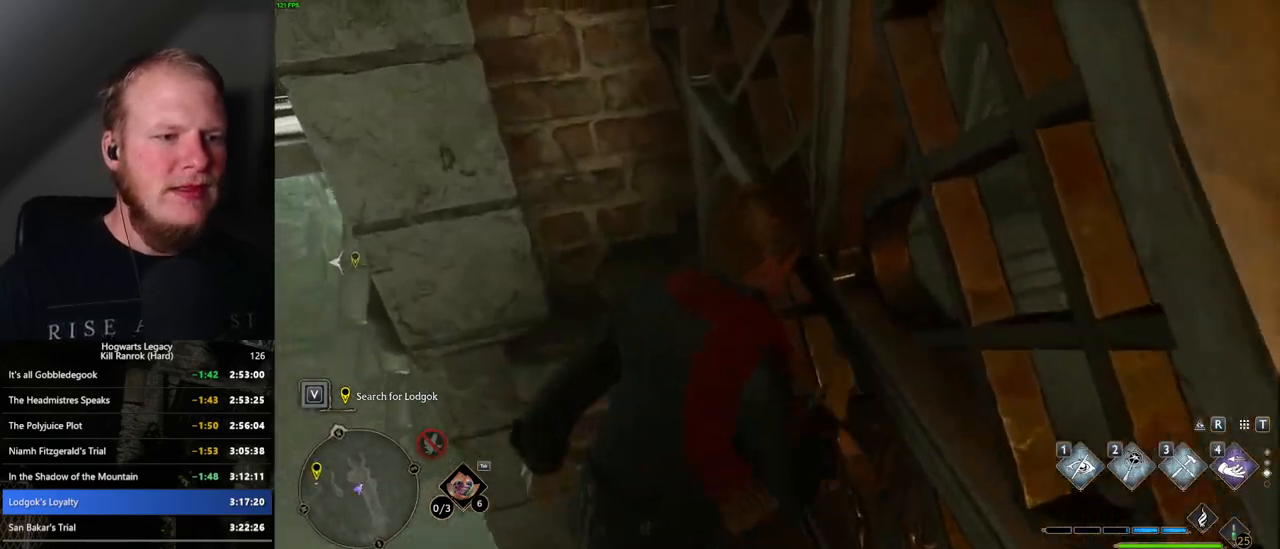
{"keys": [], "mouse": [], "events": []}
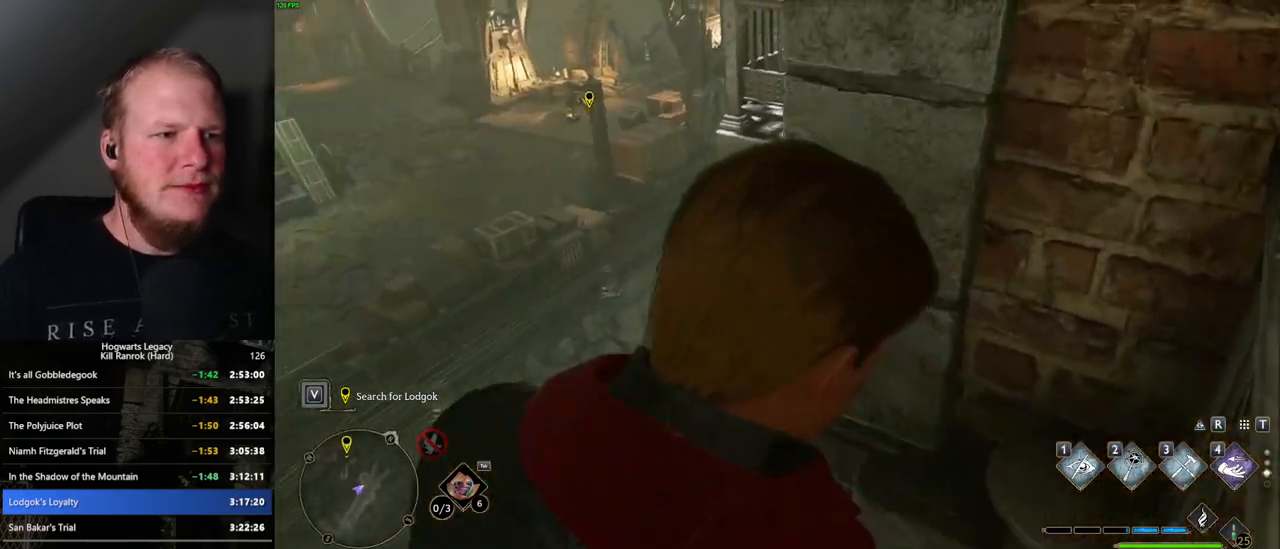
{"keys": [], "mouse": [], "events": []}
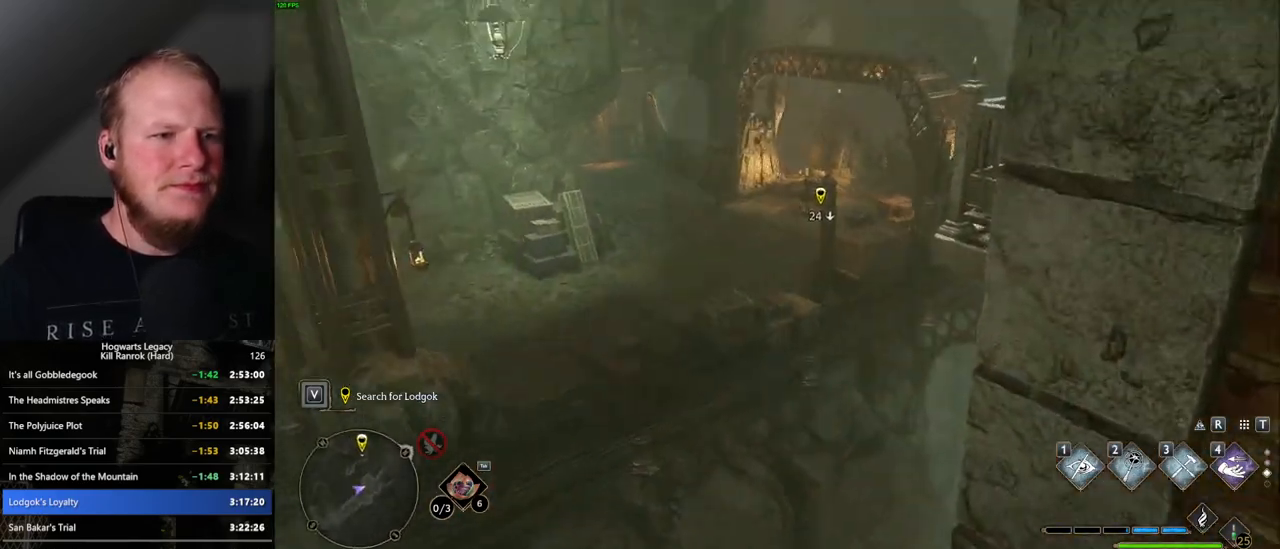
{"keys": [], "mouse": [], "events": [[250, "mouse_right", "down"], [434, "mouse_right", "up"]]}
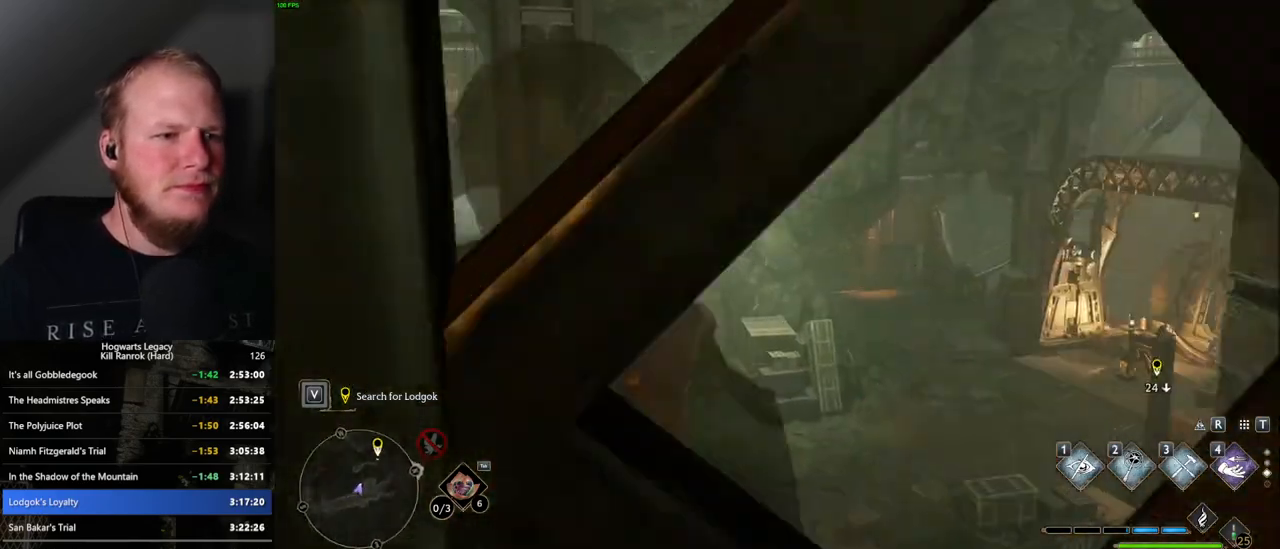
{"keys": [], "mouse": [], "events": []}
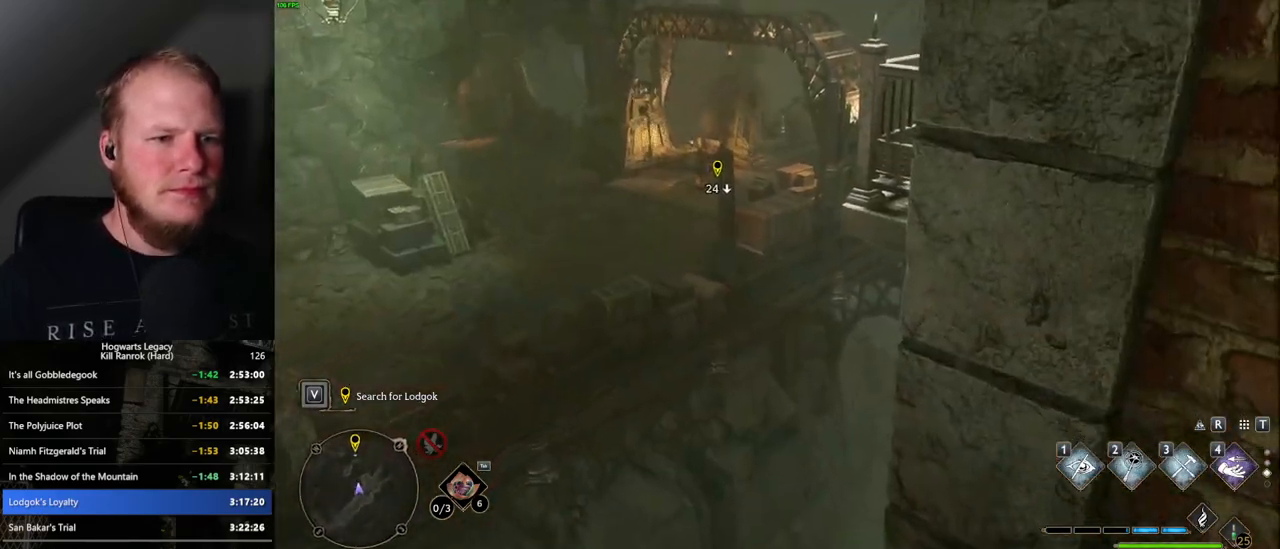
{"keys": ["d", "w"], "mouse": [], "events": [[134, "w", "down"], [184, "shift_l", "down"], [267, "mouse_mb5", "down"], [317, "shift_l", "up"], [434, "d", "down"], [434, "mouse_mb5", "up"]]}
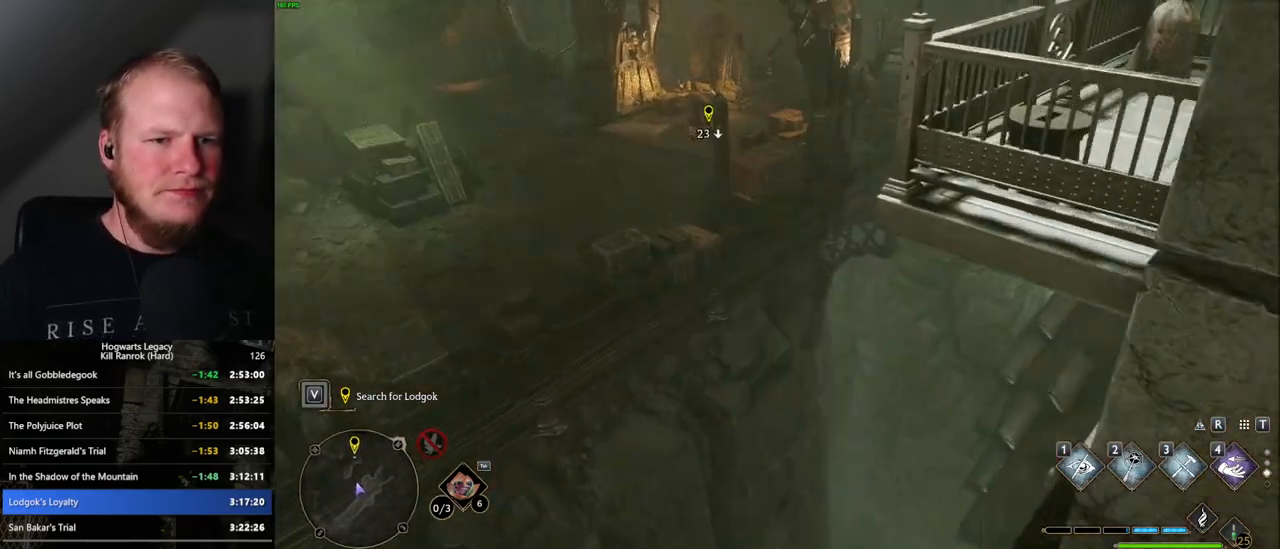
{"keys": ["d", "w"], "mouse": [], "events": []}
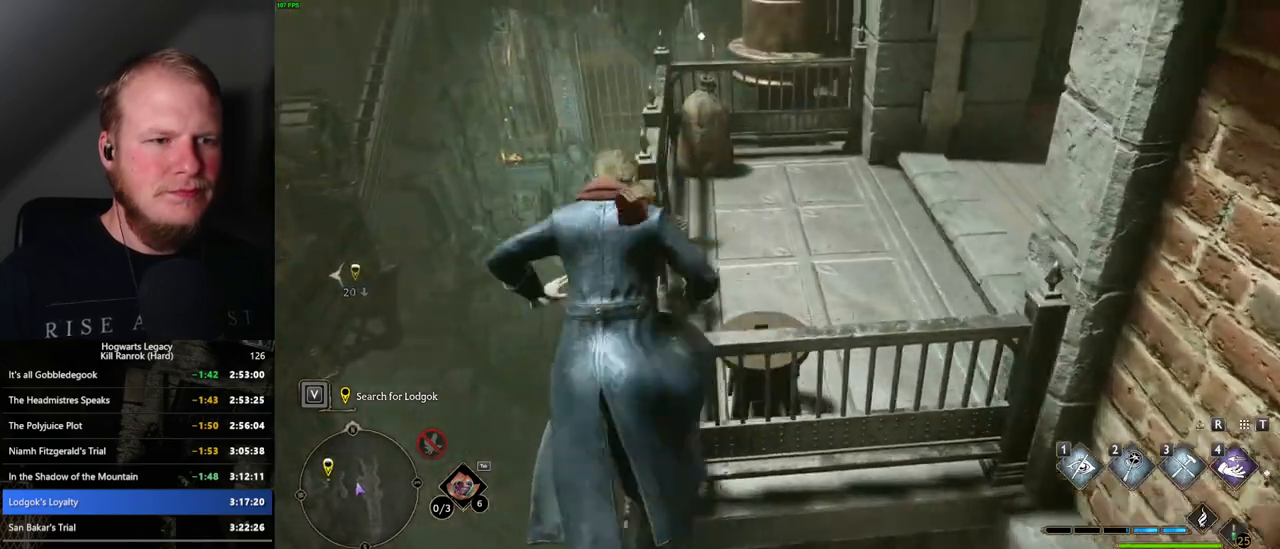
{"keys": ["d"], "mouse": [], "events": [[200, "w", "up"]]}
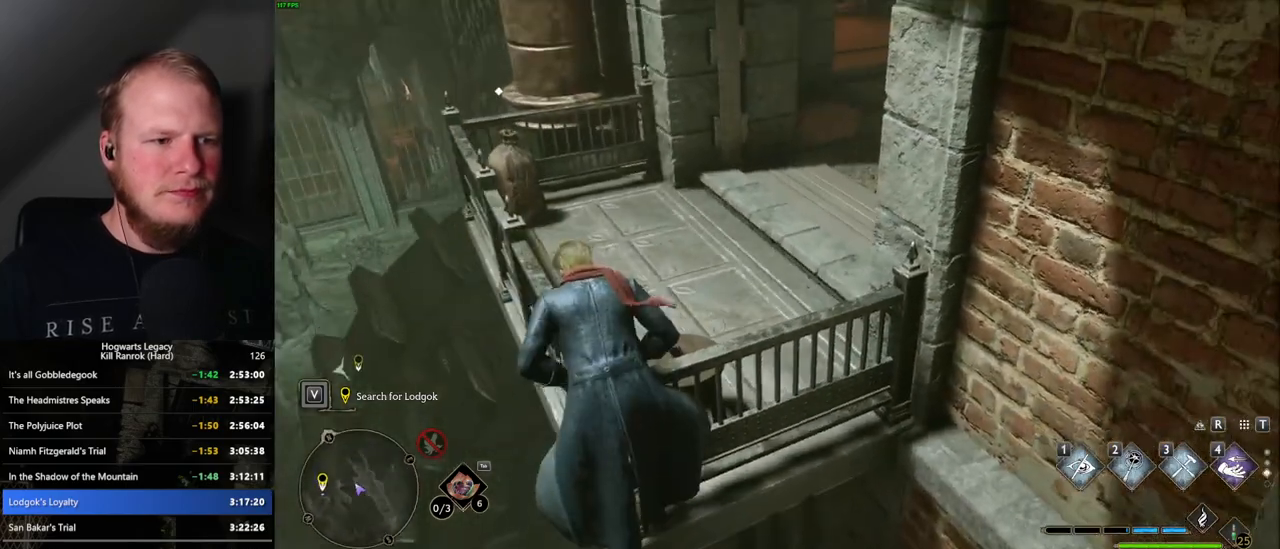
{"keys": ["d", "w"], "mouse": [], "events": [[84, "w", "down"]]}
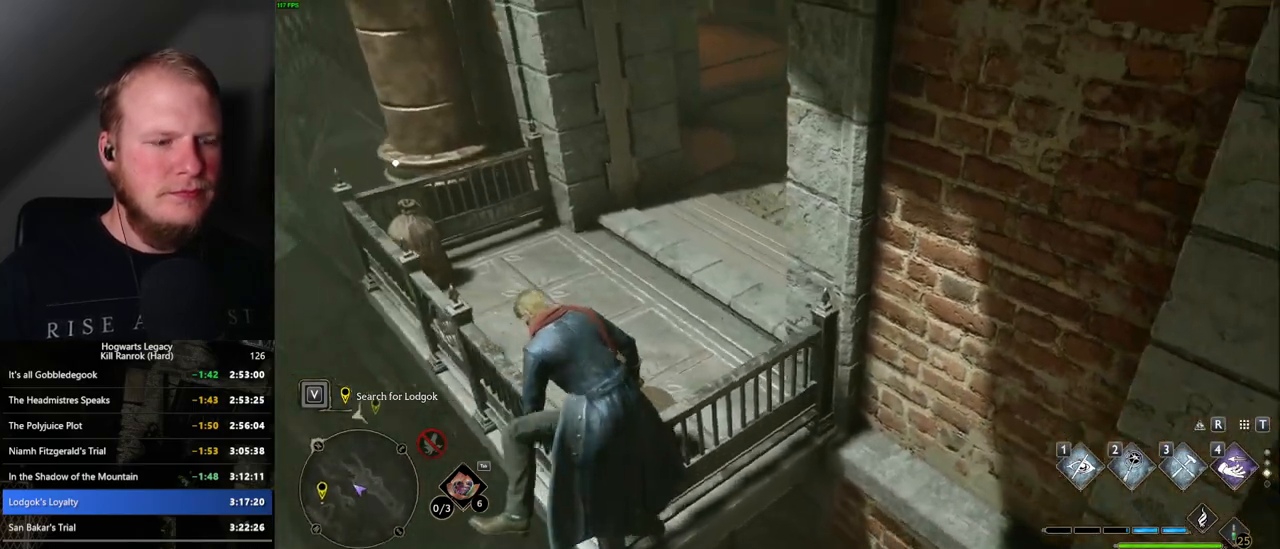
{"keys": ["d", "w"], "mouse": [], "events": []}
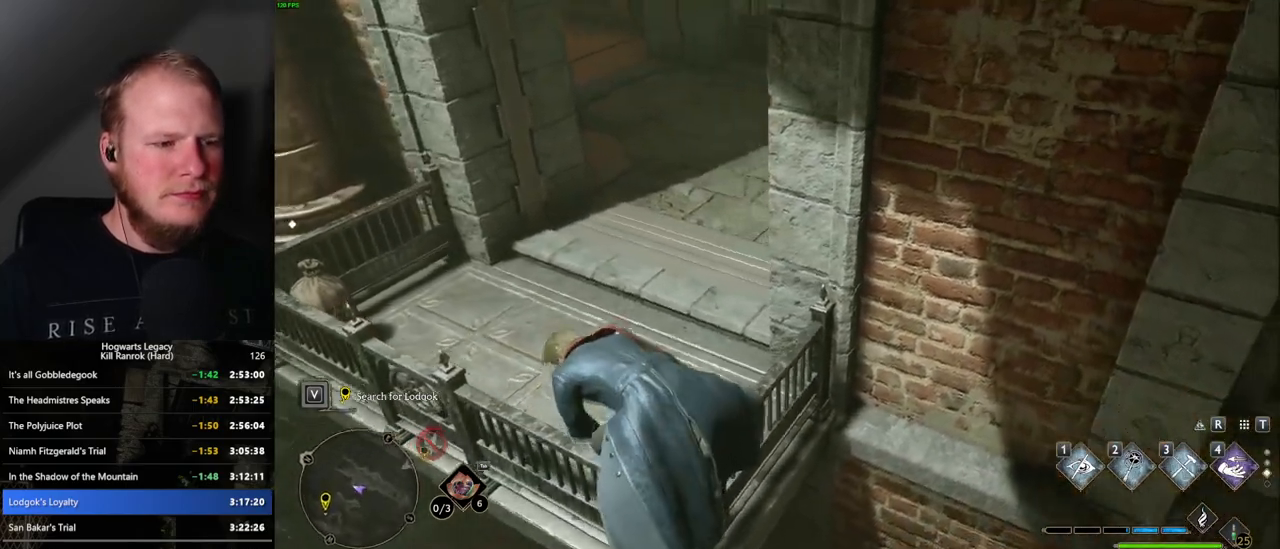
{"keys": ["d", "w"], "mouse": [], "events": [[167, "mouse_mb5", "down"], [384, "mouse_mb5", "up"]]}
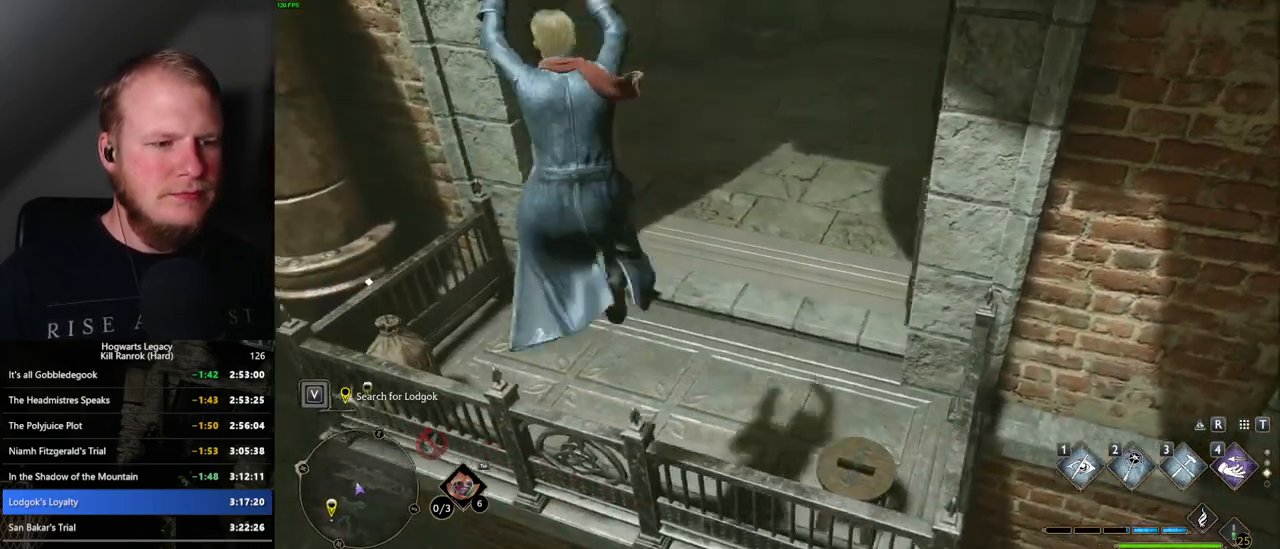
{"keys": ["d", "w"], "mouse": [], "events": [[34, "w", "up"], [384, "w", "down"]]}
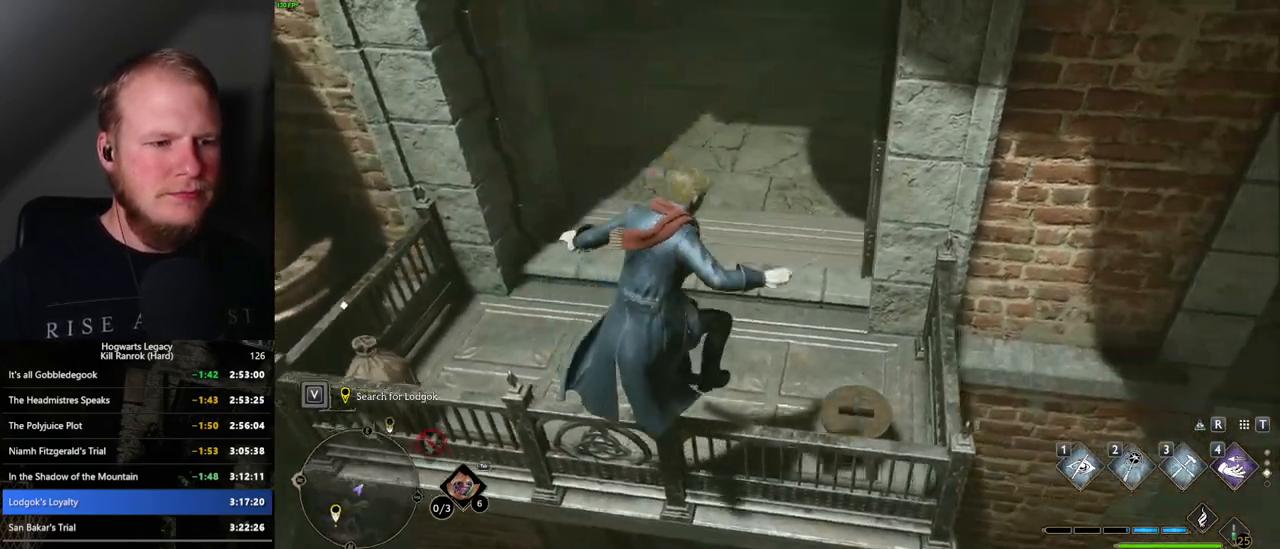
{"keys": ["w"], "mouse": [], "events": [[134, "mouse_mb5", "down"], [317, "mouse_mb5", "up"], [484, "d", "up"]]}
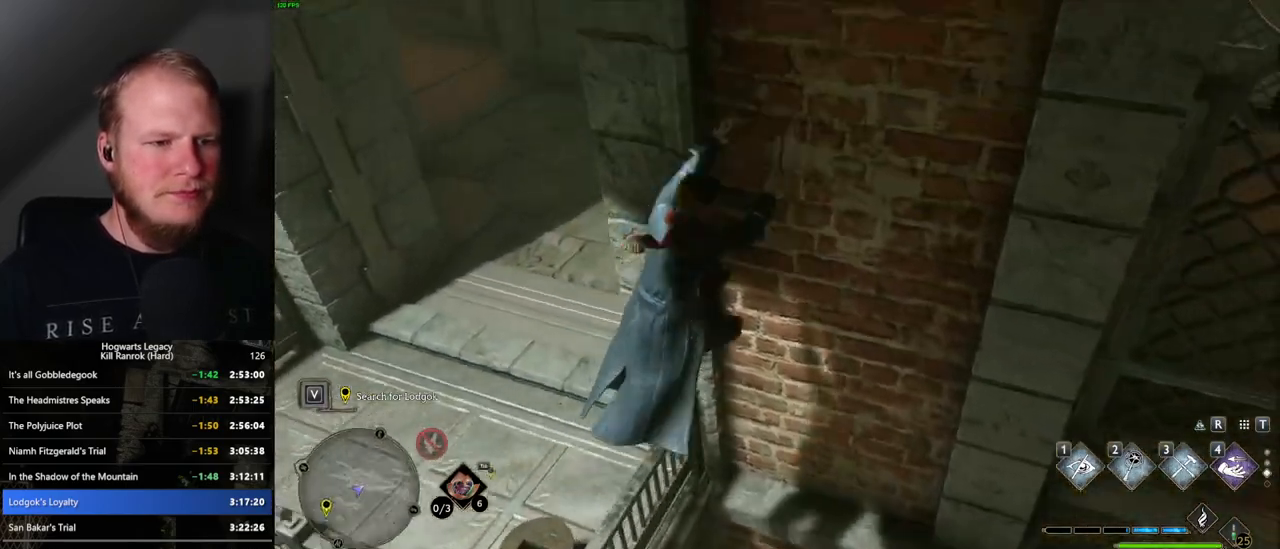
{"keys": ["a", "w"], "mouse": [], "events": [[17, "a", "down"], [400, "a", "up"], [484, "a", "down"]]}
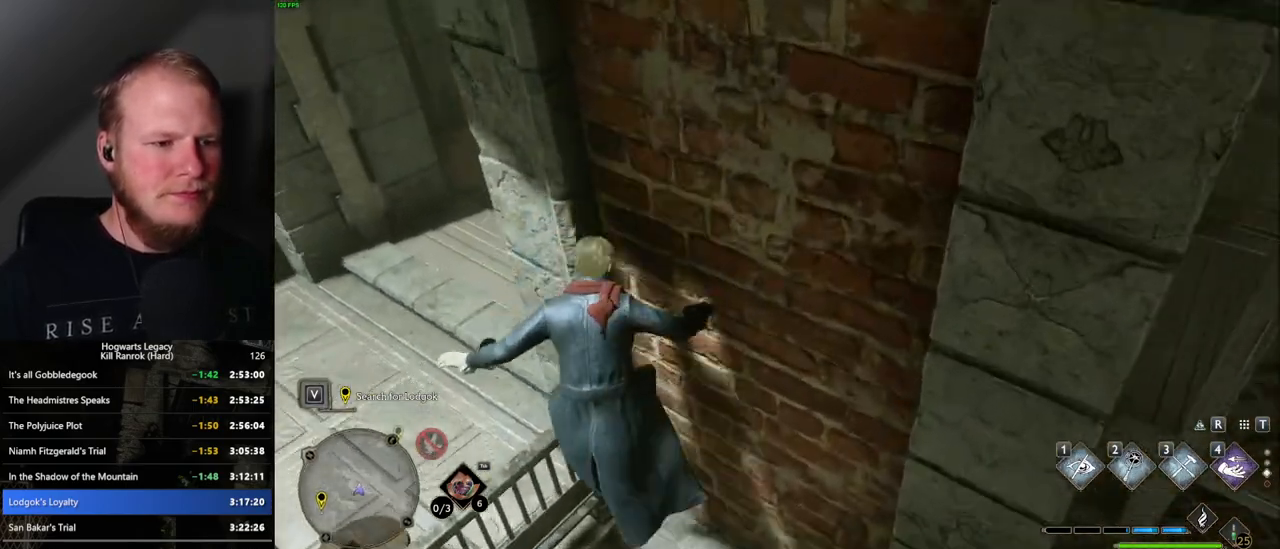
{"keys": ["a", "w"], "mouse": ["mb5"], "events": [[467, "mouse_mb5", "down"]]}
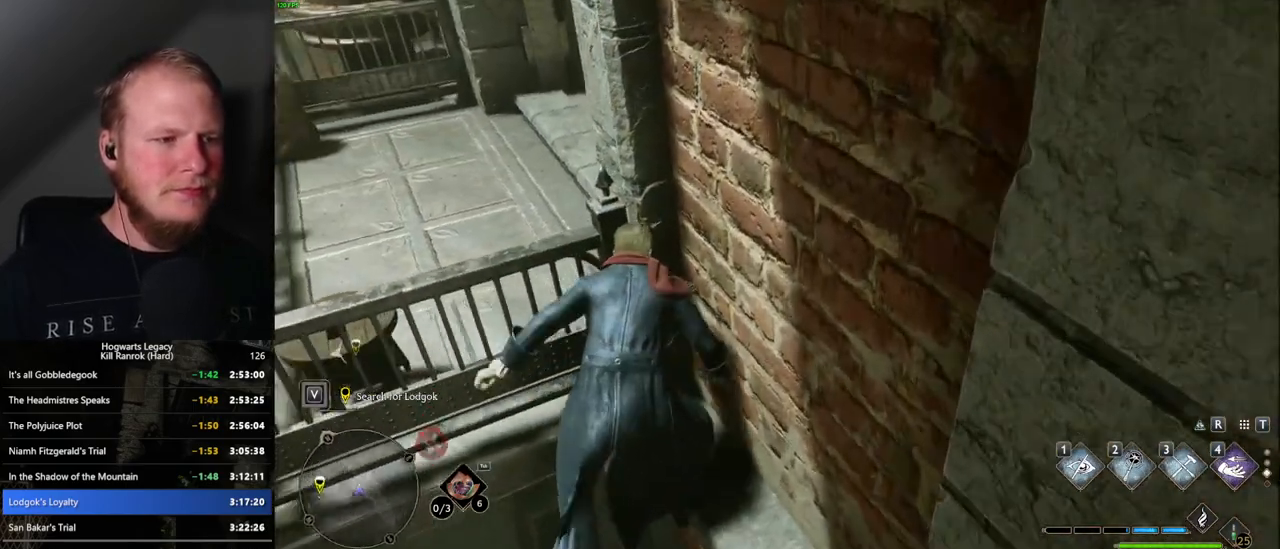
{"keys": ["w"], "mouse": [], "events": [[150, "mouse_mb5", "up"], [300, "a", "up"], [300, "d", "down"], [367, "d", "up"]]}
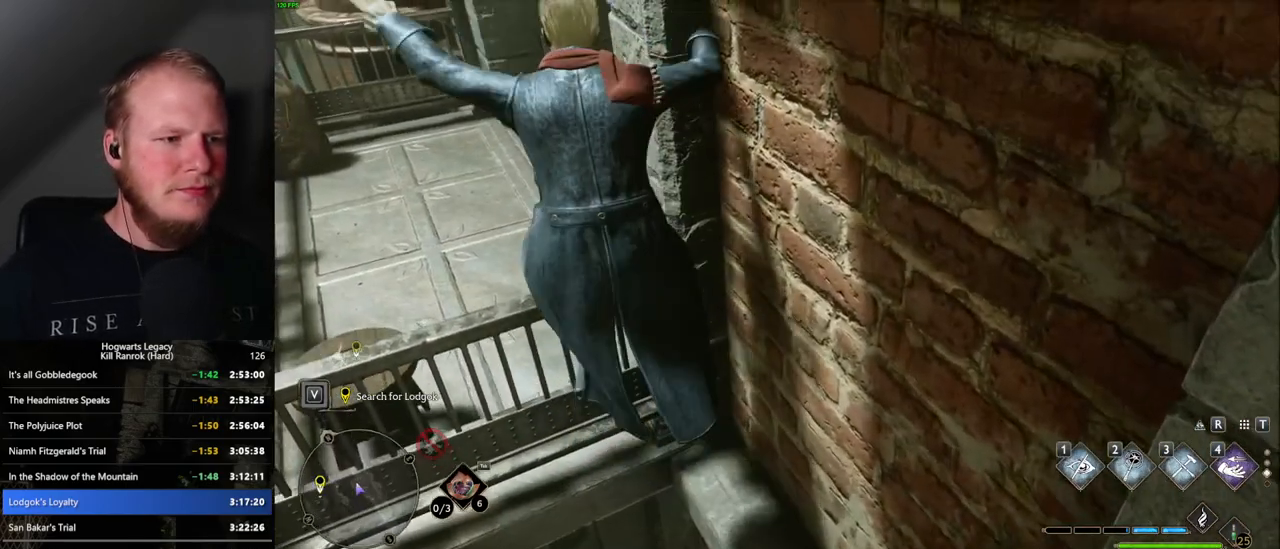
{"keys": ["w"], "mouse": [], "events": [[67, "a", "down"], [300, "a", "up"]]}
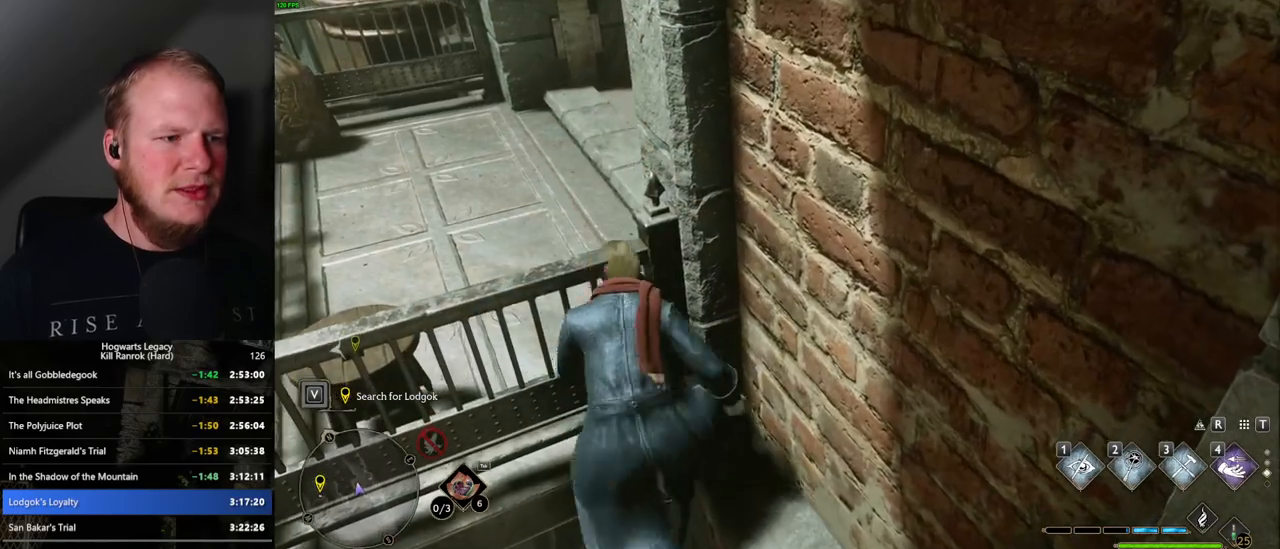
{"keys": ["w"], "mouse": [], "events": [[17, "mouse_mb5", "down"], [34, "a", "down"], [184, "mouse_mb5", "up"], [300, "a", "up"], [350, "d", "down"], [400, "d", "up"]]}
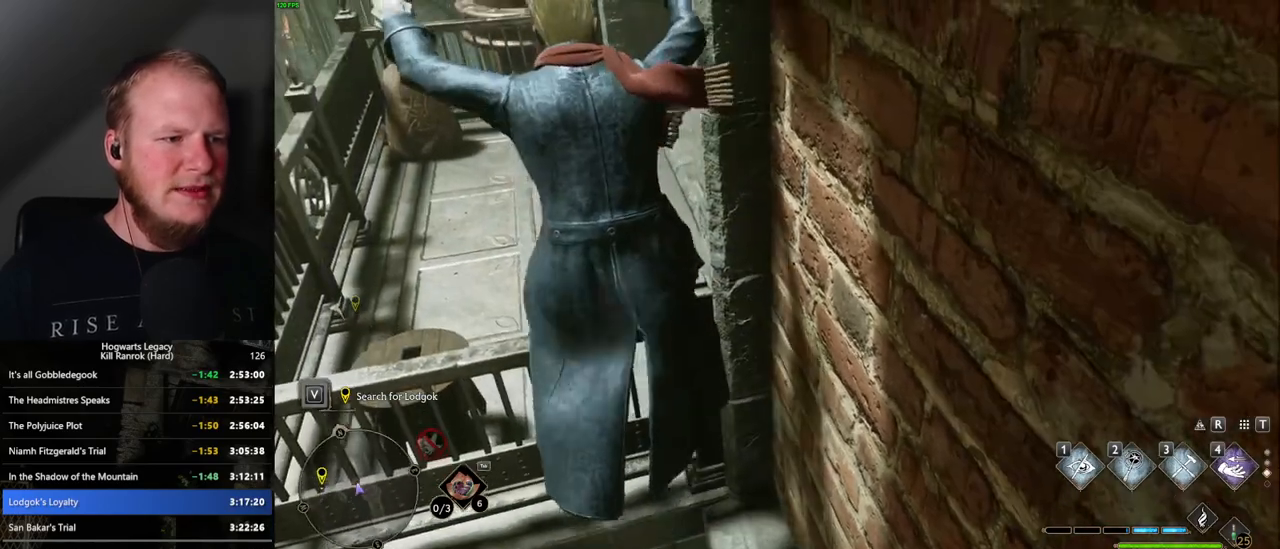
{"keys": [], "mouse": [], "events": [[184, "w", "up"]]}
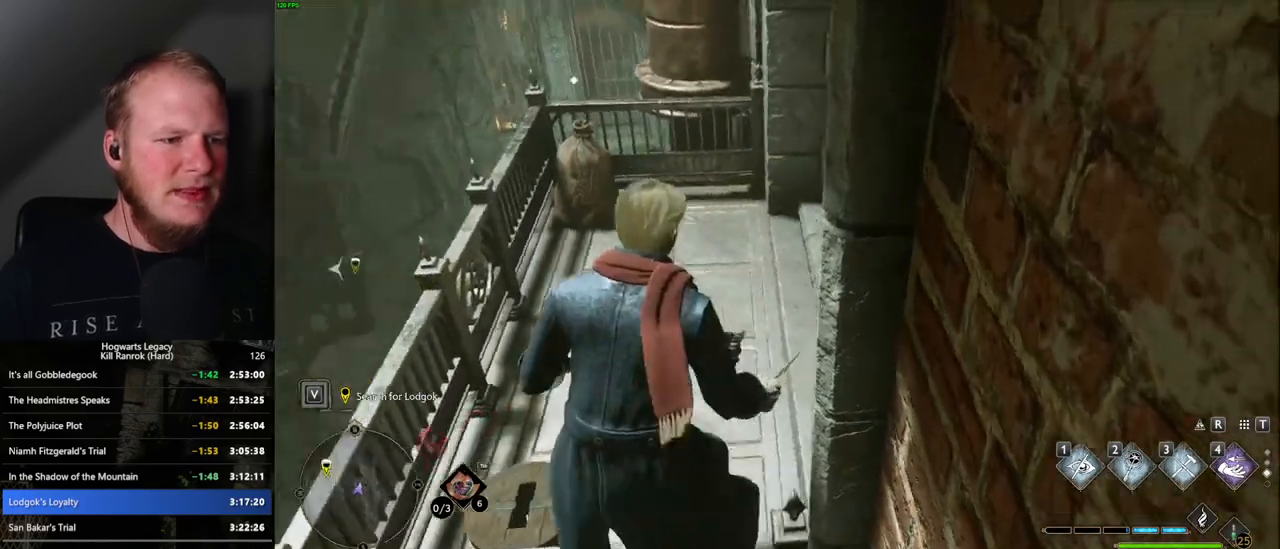
{"keys": [], "mouse": [], "events": []}
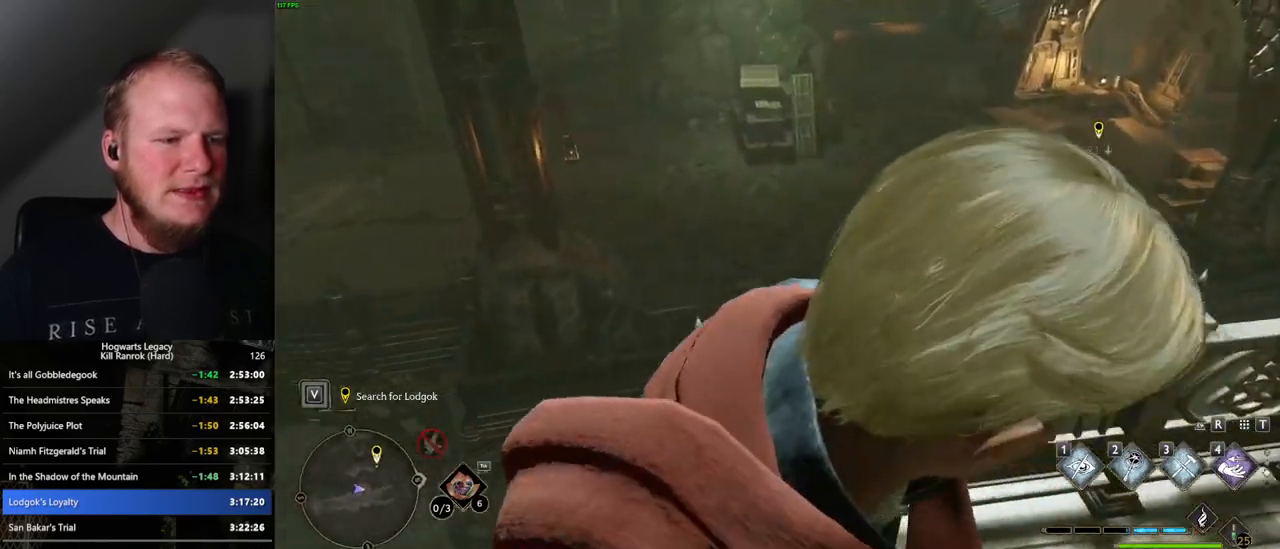
{"keys": ["w"], "mouse": [], "events": [[84, "w", "down"], [184, "shift_l", "down"], [267, "shift_l", "up"]]}
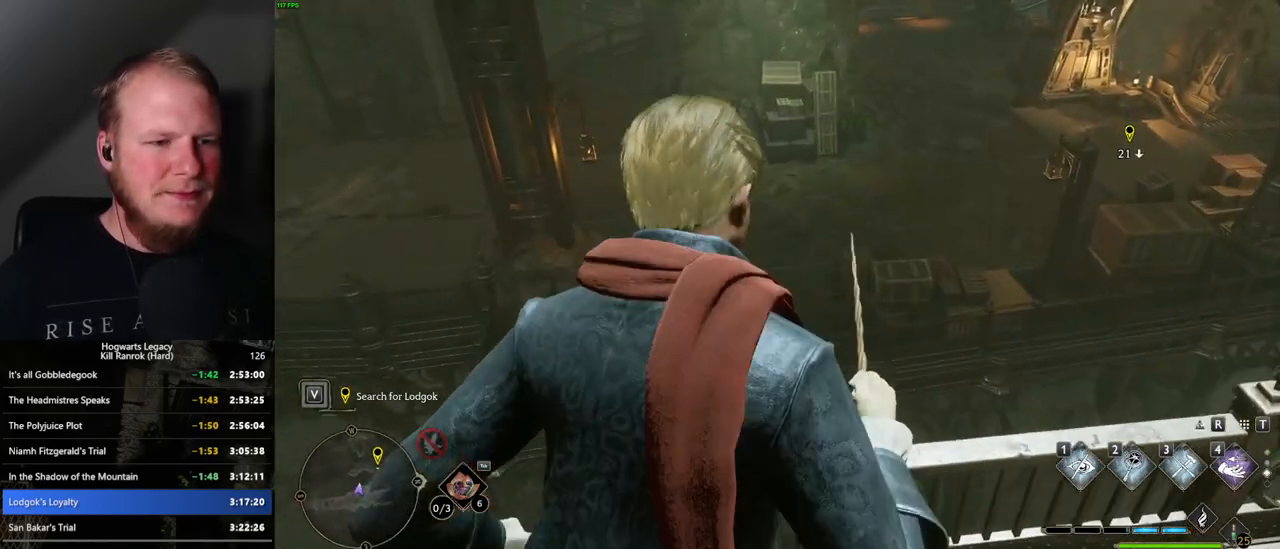
{"keys": ["w"], "mouse": ["mb5"], "events": [[284, "mouse_mb5", "down"]]}
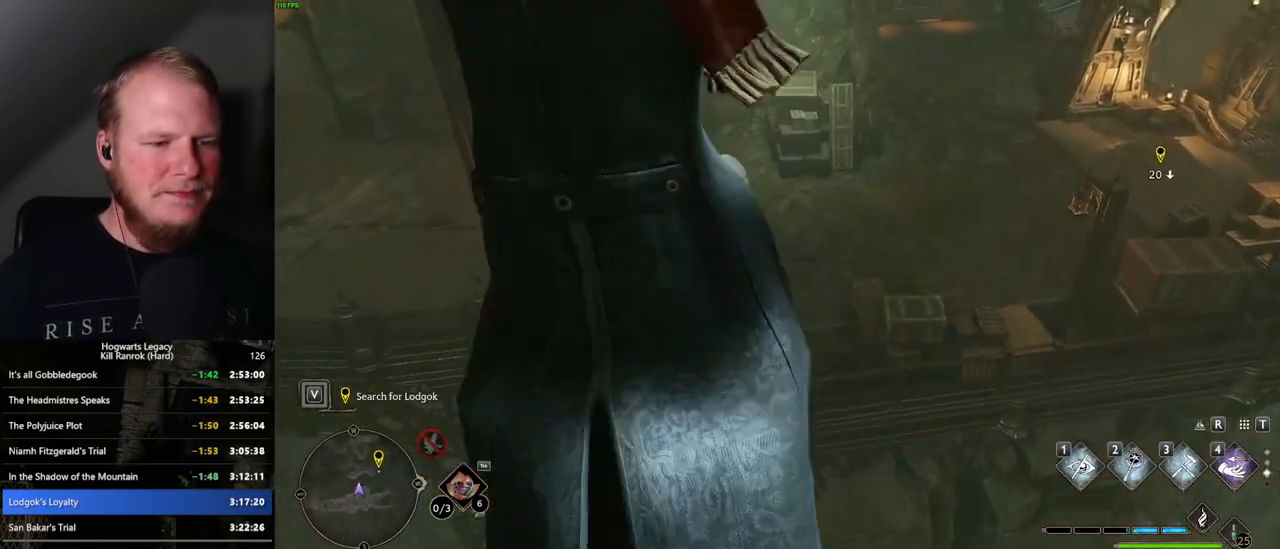
{"keys": ["w"], "mouse": [], "events": [[334, "mouse_mb5", "up"]]}